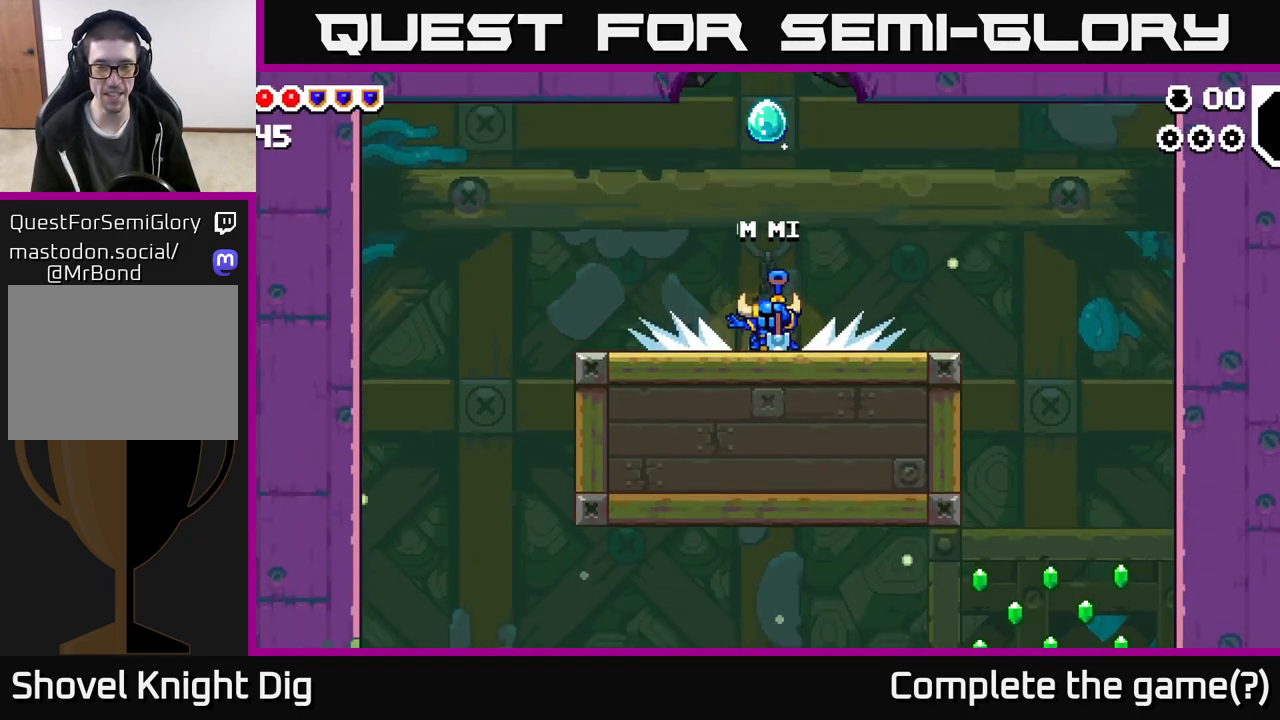
Gameplay with a controller (Xbox layout); each line is a JSON object with the inputs held at the frame after it. "events" lists button and stick changes between this image and that frame as [ms after this image, input, new state], when the widget could be followed in between.
{"buttons": [], "left_stick": "right", "right_stick": "left", "events": [[317, "right_stick", "down-left"], [467, "right_stick", "left"]]}
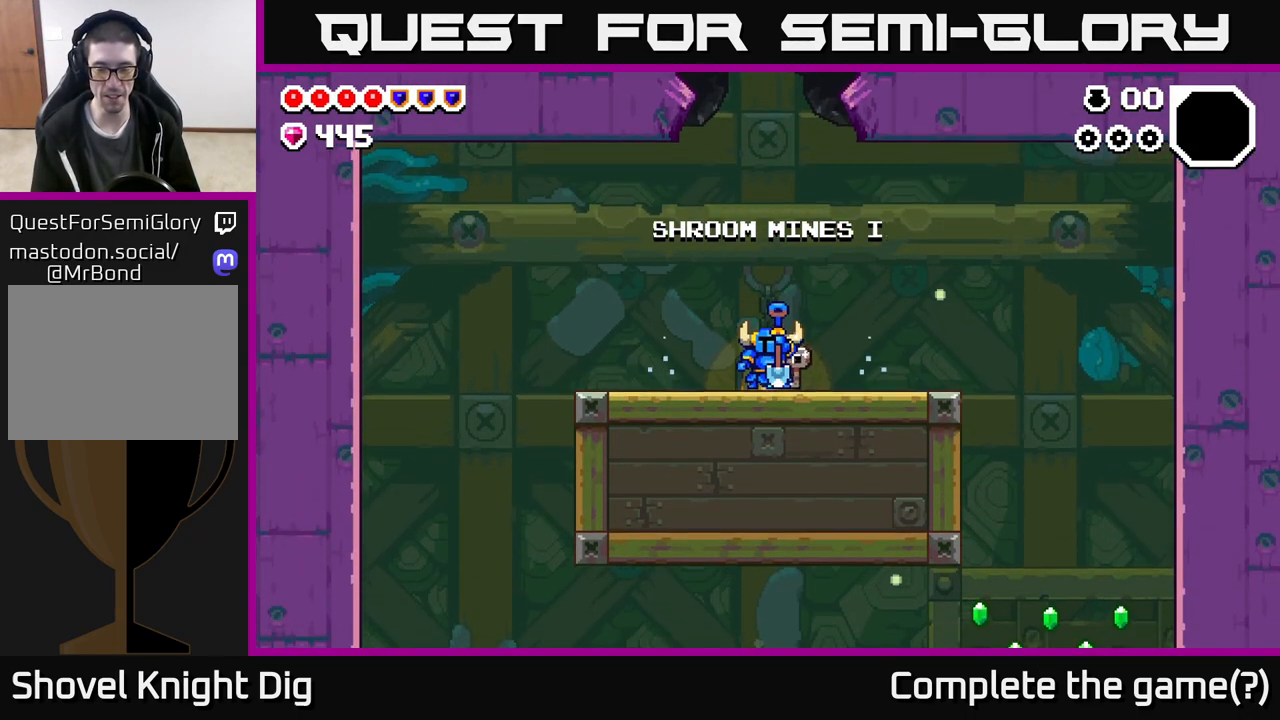
{"buttons": [], "left_stick": "right", "right_stick": "center", "events": [[83, "right_stick", "center"]]}
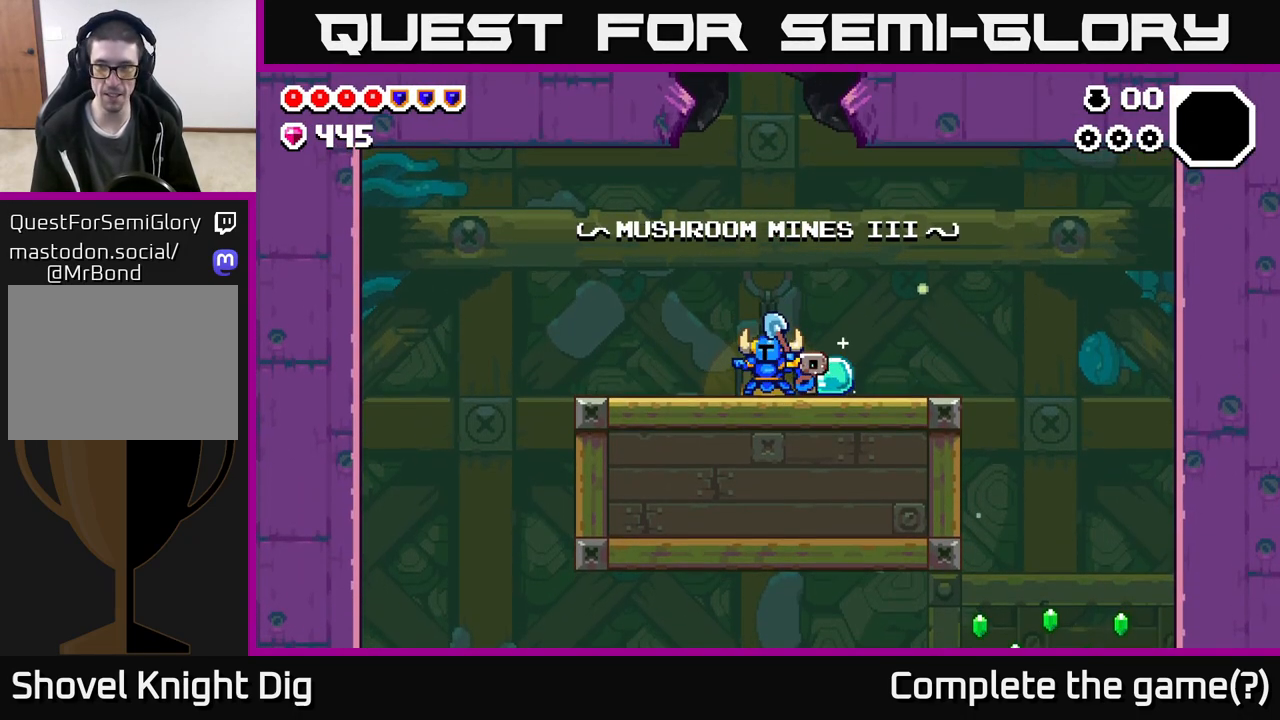
{"buttons": ["A"], "left_stick": "right", "right_stick": "center", "events": [[300, "A", "down"]]}
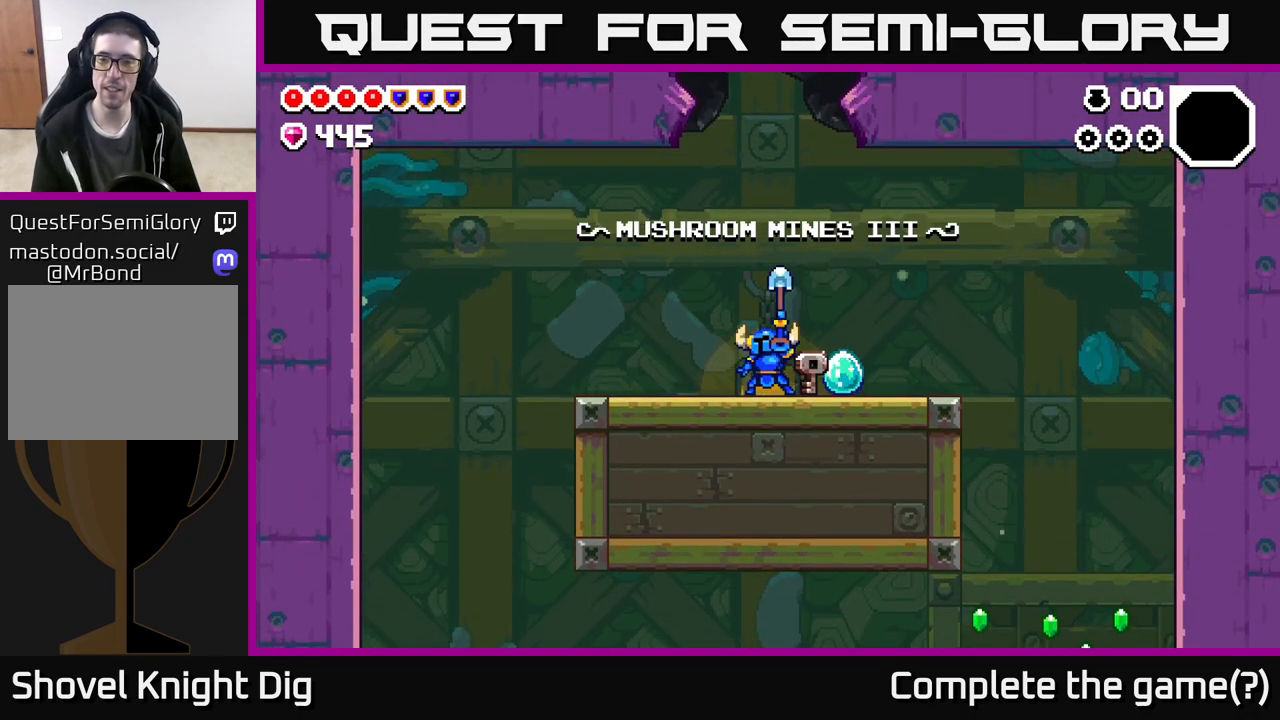
{"buttons": [], "left_stick": "right", "right_stick": "center", "events": [[33, "A", "up"]]}
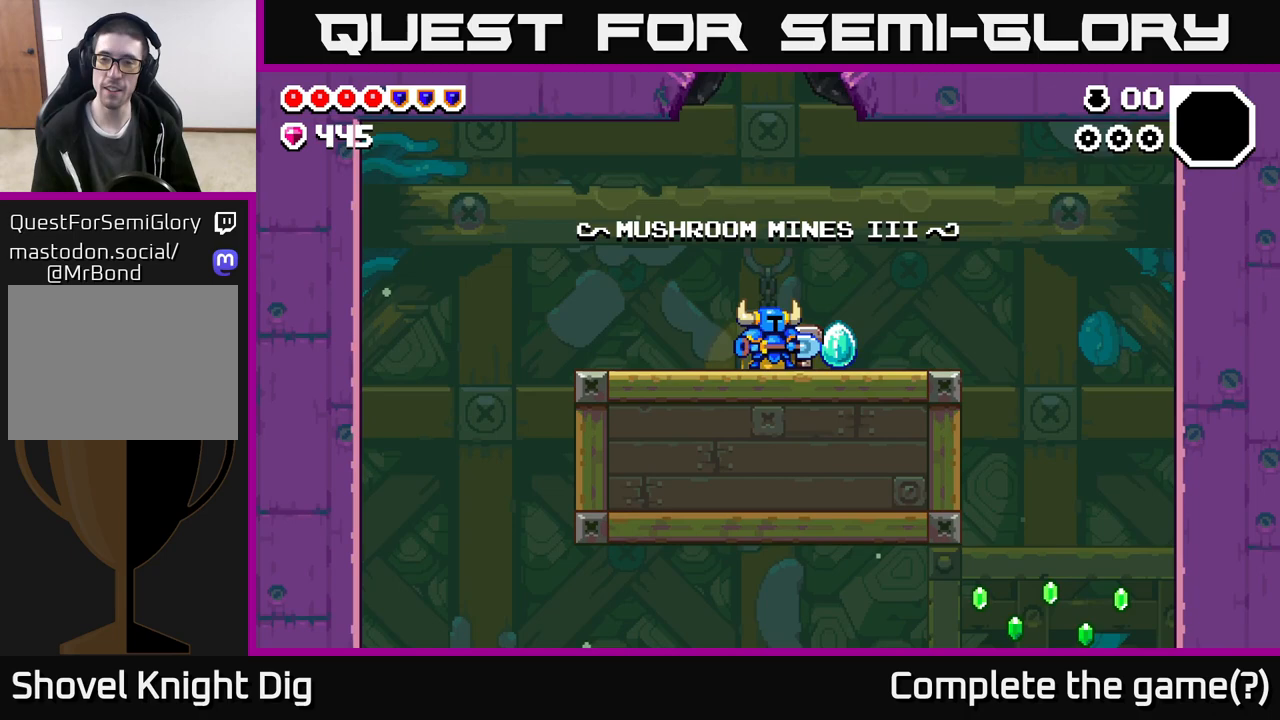
{"buttons": [], "left_stick": "right", "right_stick": "down", "events": [[67, "A", "down"], [217, "A", "up"], [433, "right_stick", "down"]]}
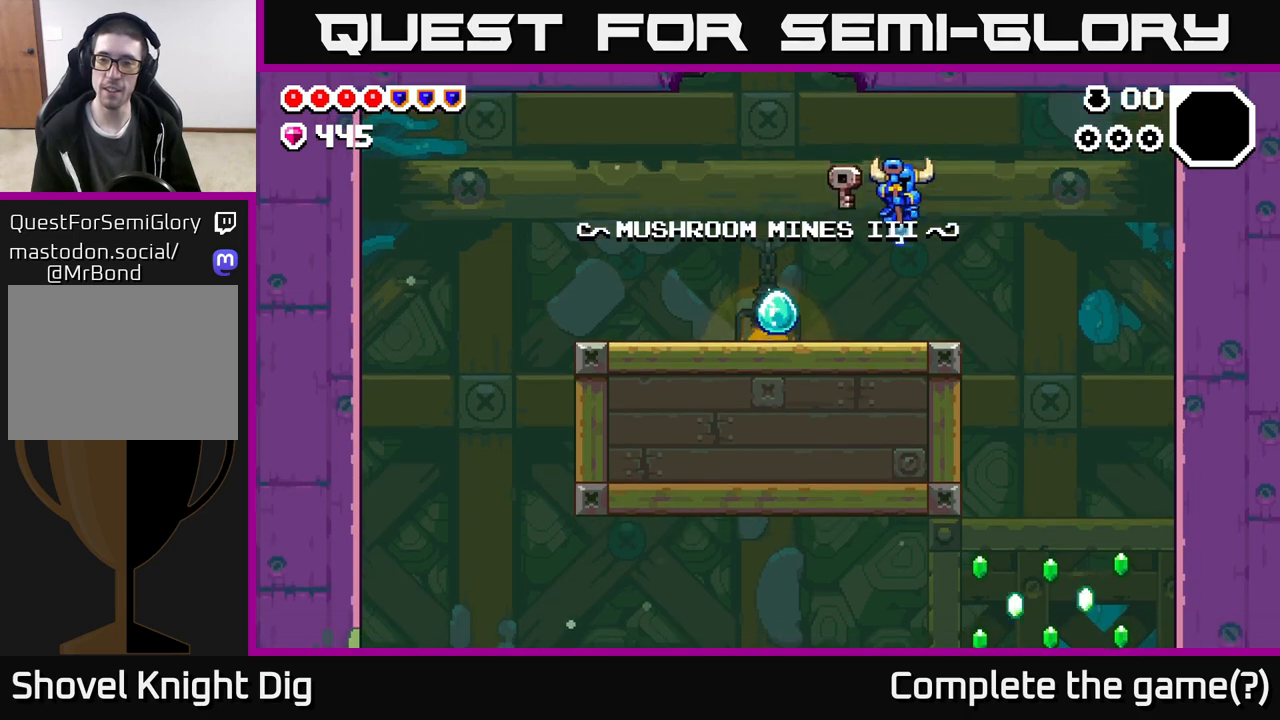
{"buttons": [], "left_stick": "right", "right_stick": "down", "events": []}
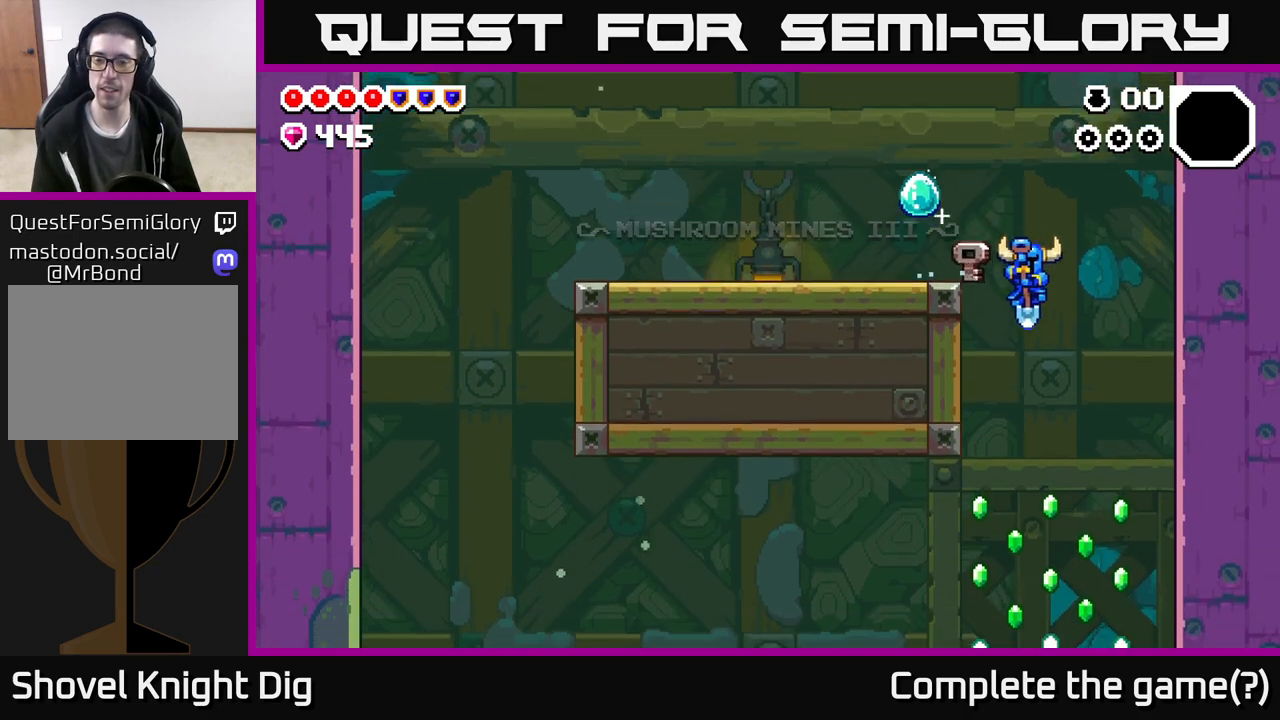
{"buttons": [], "left_stick": "center", "right_stick": "center", "events": [[183, "left_stick", "center"], [217, "right_stick", "center"], [233, "left_stick", "left"], [333, "left_stick", "center"]]}
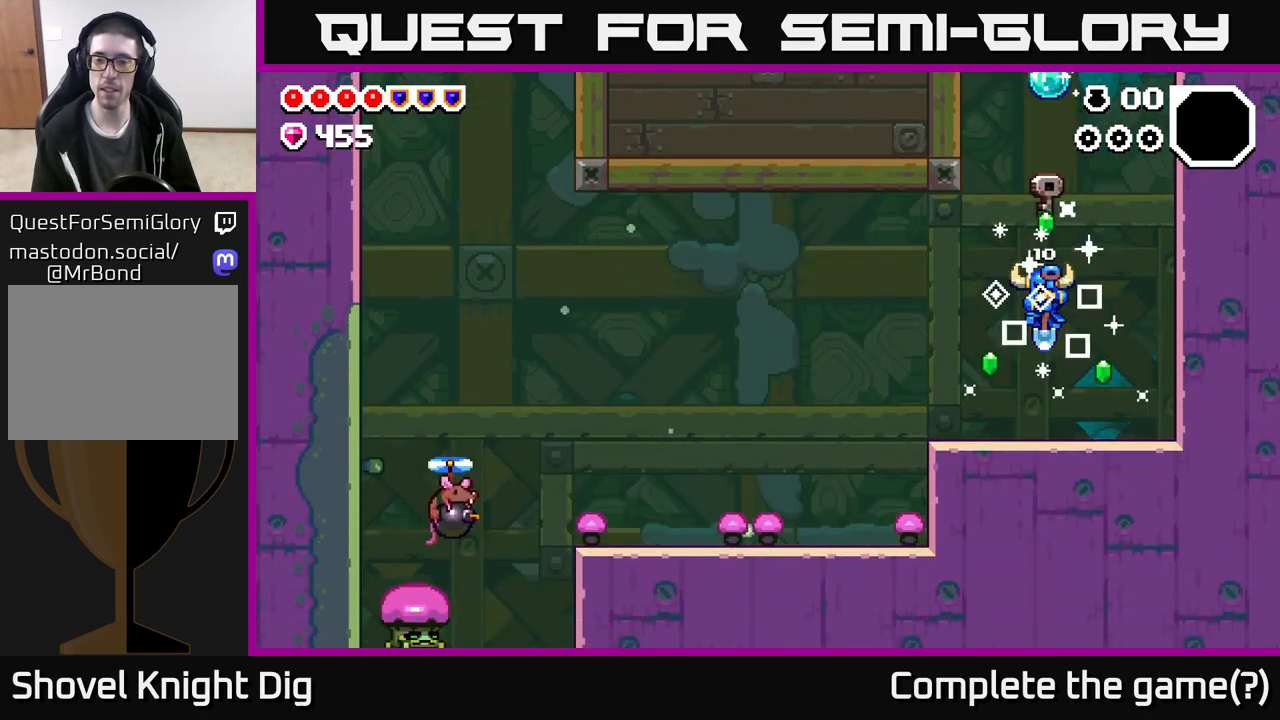
{"buttons": [], "left_stick": "left", "right_stick": "center", "events": [[100, "left_stick", "left"]]}
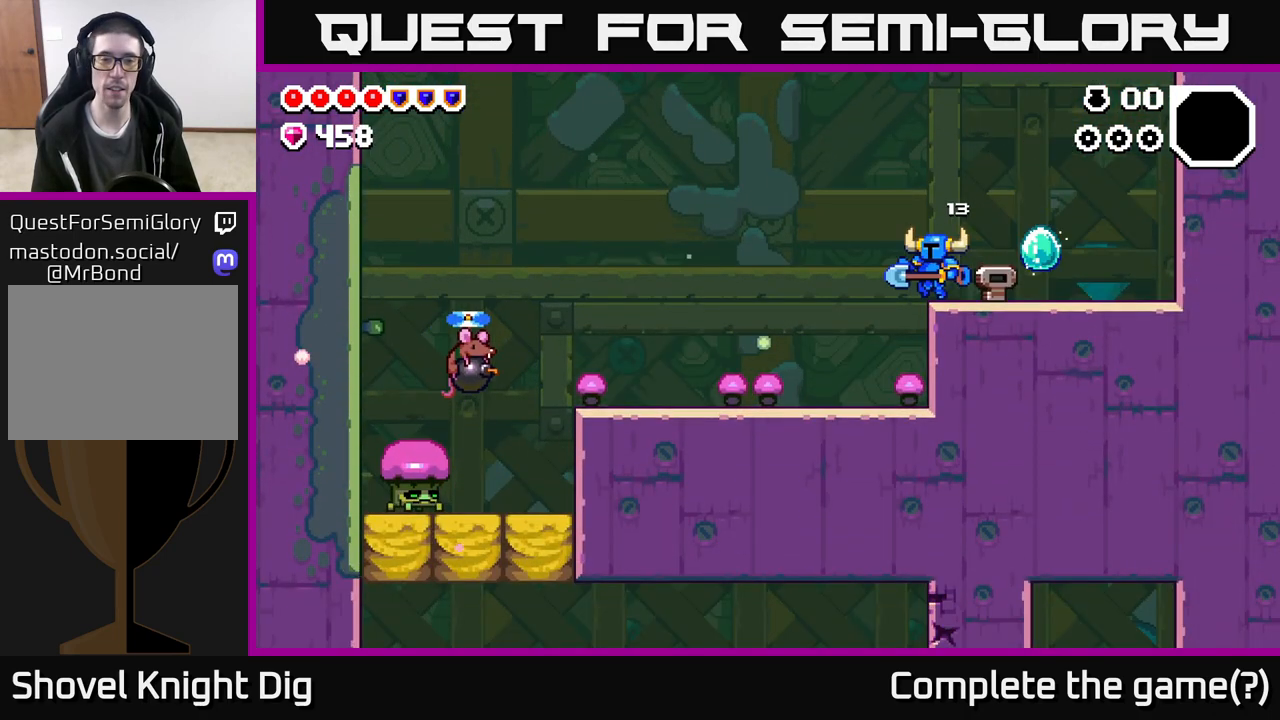
{"buttons": [], "left_stick": "left", "right_stick": "center", "events": []}
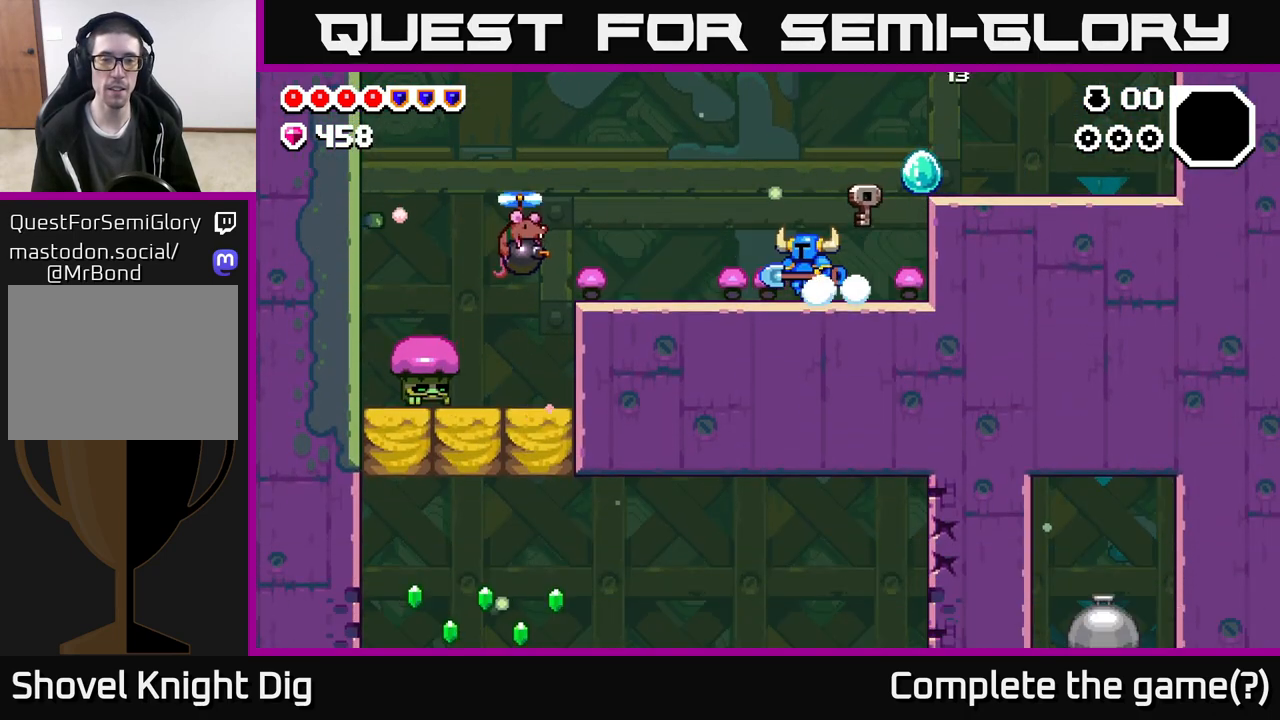
{"buttons": ["A"], "left_stick": "left", "right_stick": "center", "events": [[483, "A", "down"]]}
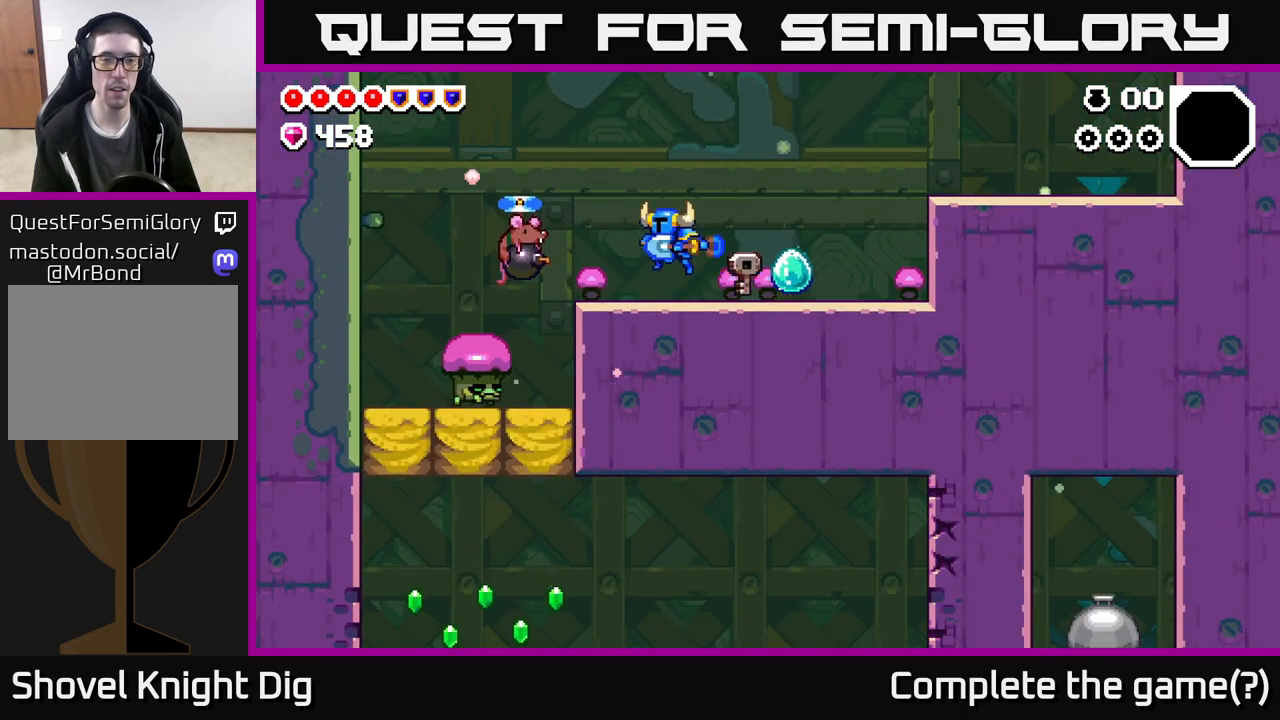
{"buttons": [], "left_stick": "center", "right_stick": "center", "events": [[33, "X", "down"], [67, "A", "up"], [100, "X", "up"], [183, "left_stick", "center"], [333, "X", "down"], [433, "X", "up"]]}
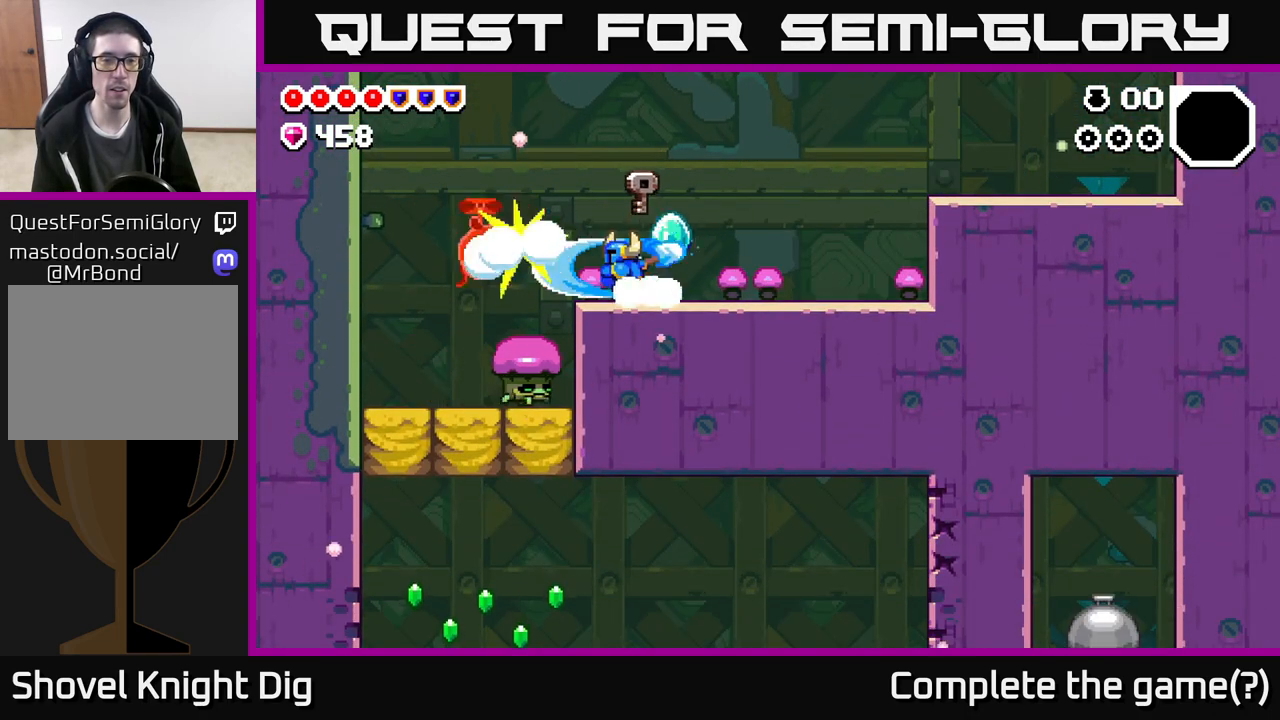
{"buttons": [], "left_stick": "center", "right_stick": "center", "events": [[100, "X", "down"], [200, "left_stick", "left"], [217, "X", "up"], [383, "left_stick", "center"]]}
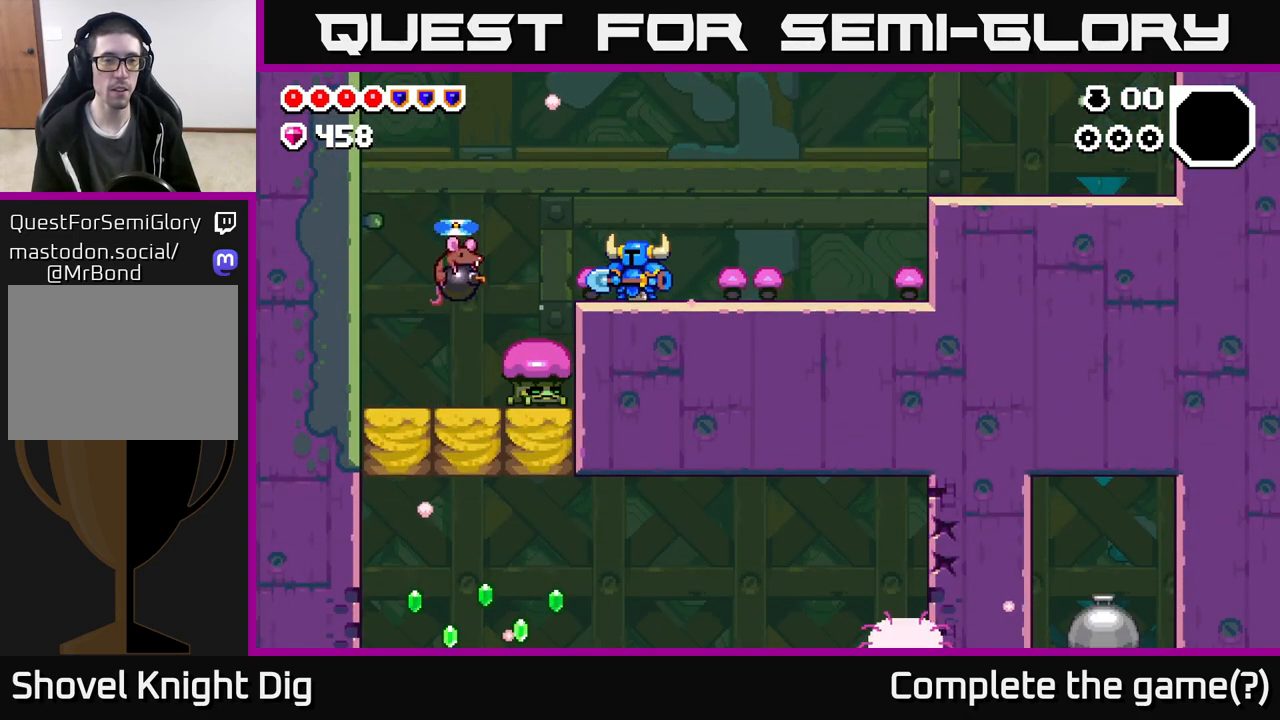
{"buttons": [], "left_stick": "right", "right_stick": "center", "events": [[67, "left_stick", "left"], [350, "X", "down"], [367, "left_stick", "center"], [417, "X", "up"], [417, "left_stick", "right"]]}
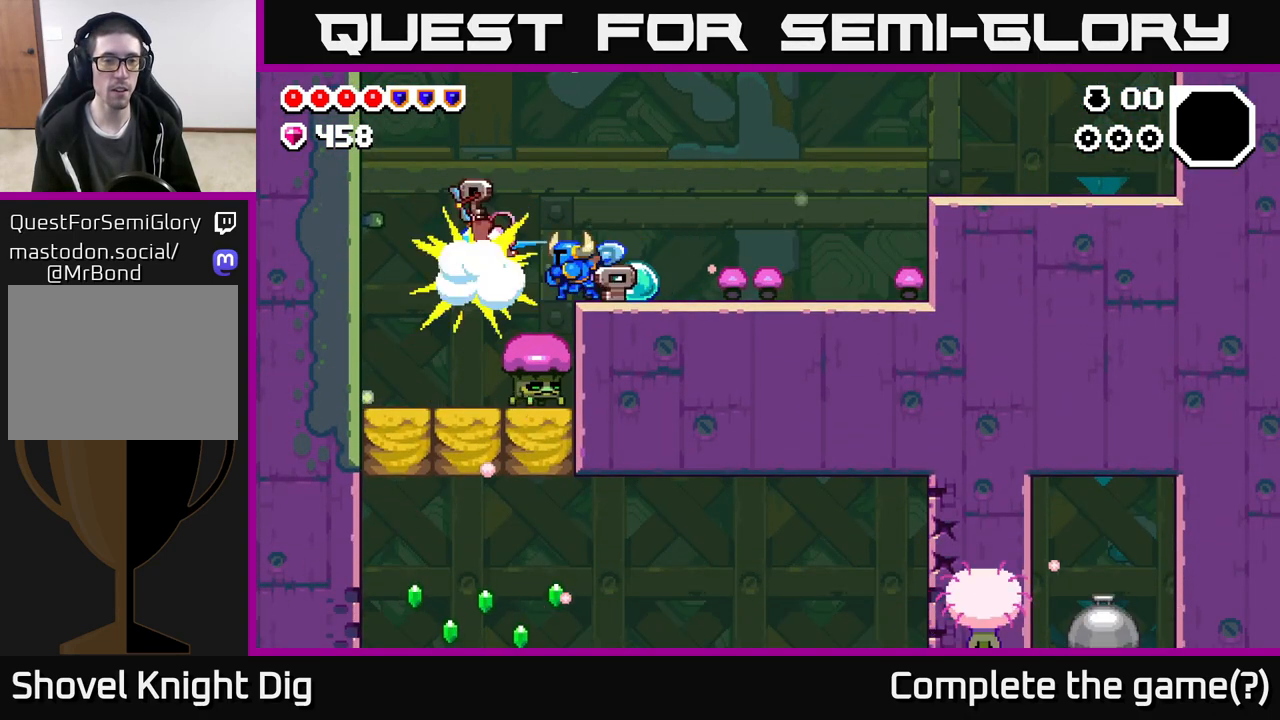
{"buttons": [], "left_stick": "right", "right_stick": "center", "events": []}
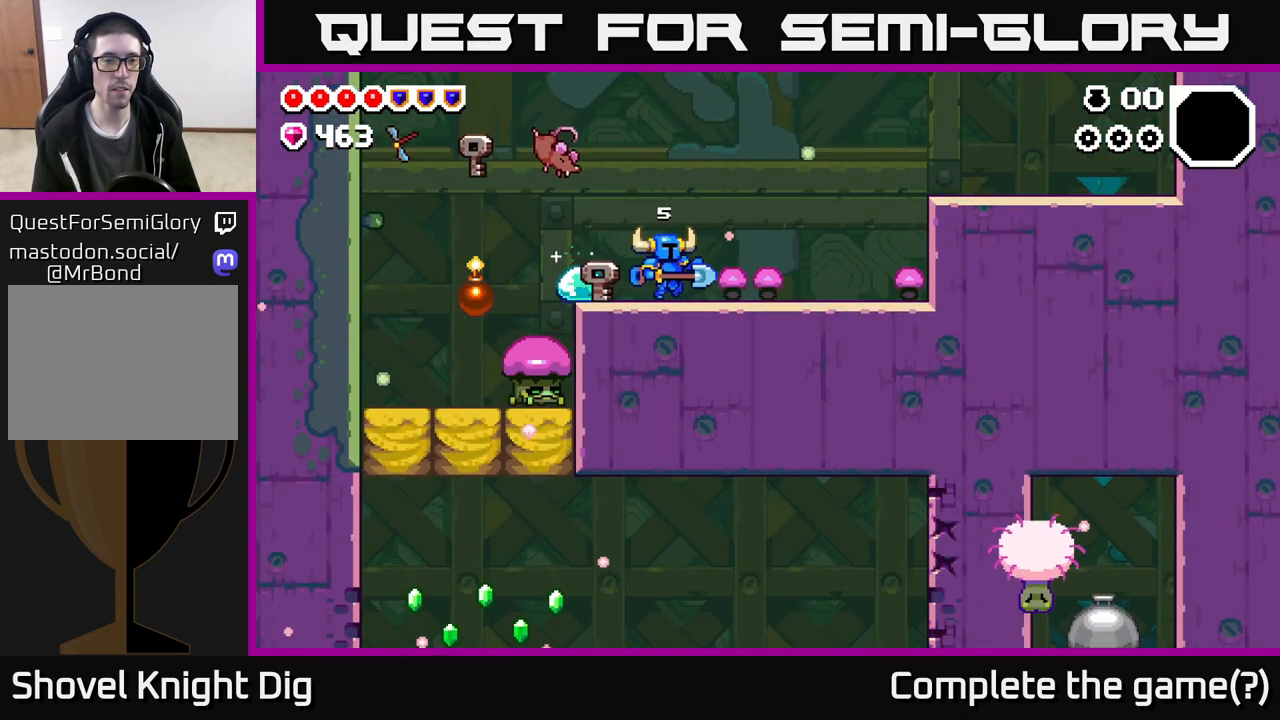
{"buttons": [], "left_stick": "center", "right_stick": "center", "events": [[133, "left_stick", "left"], [283, "left_stick", "center"]]}
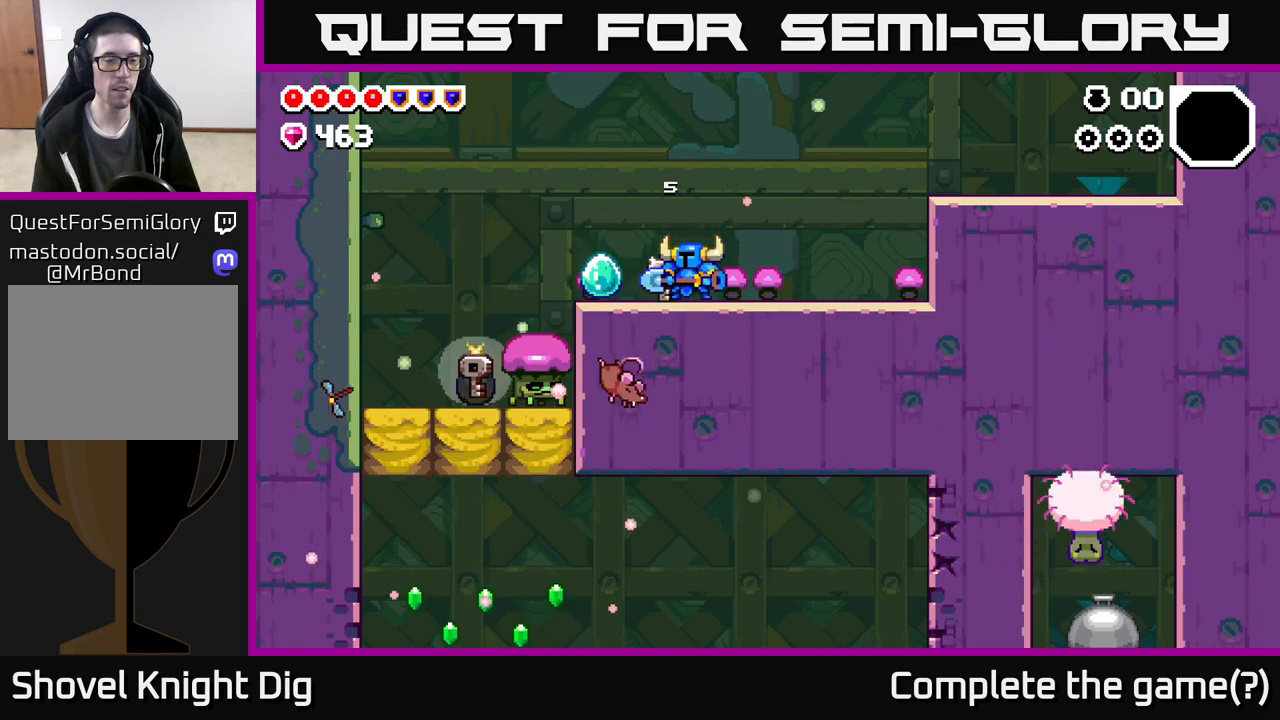
{"buttons": [], "left_stick": "center", "right_stick": "center", "events": []}
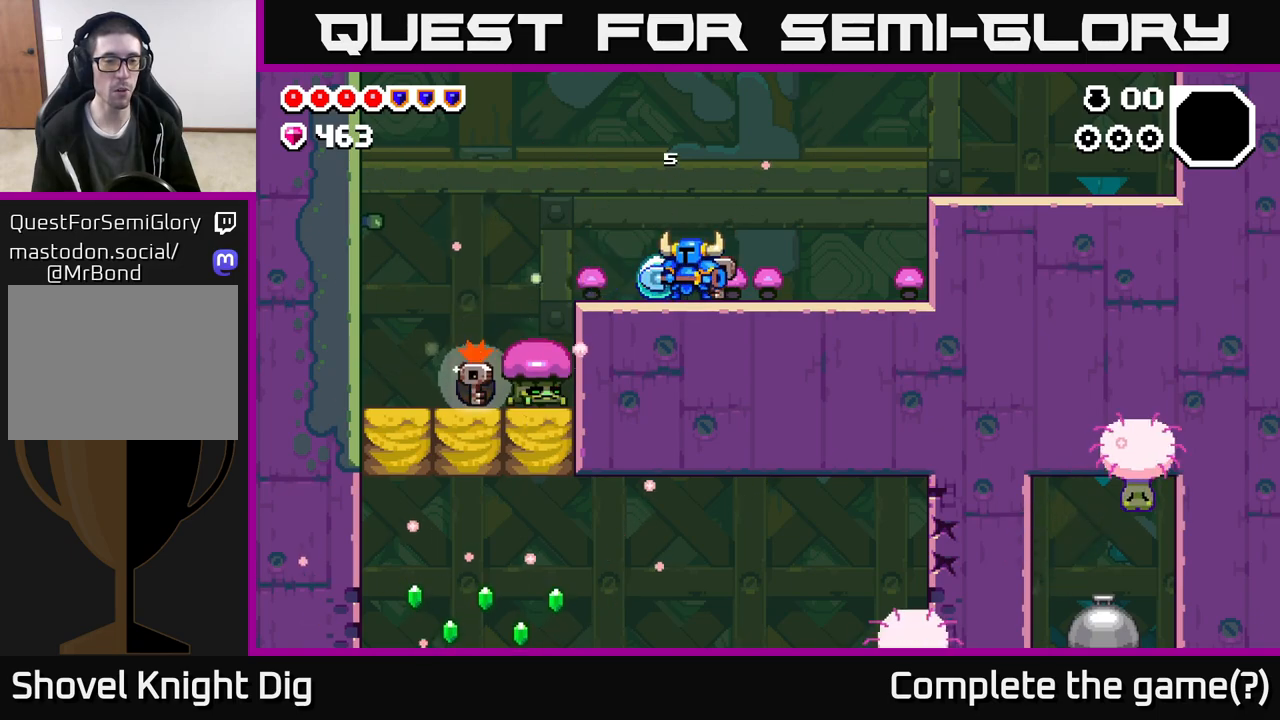
{"buttons": [], "left_stick": "center", "right_stick": "center", "events": []}
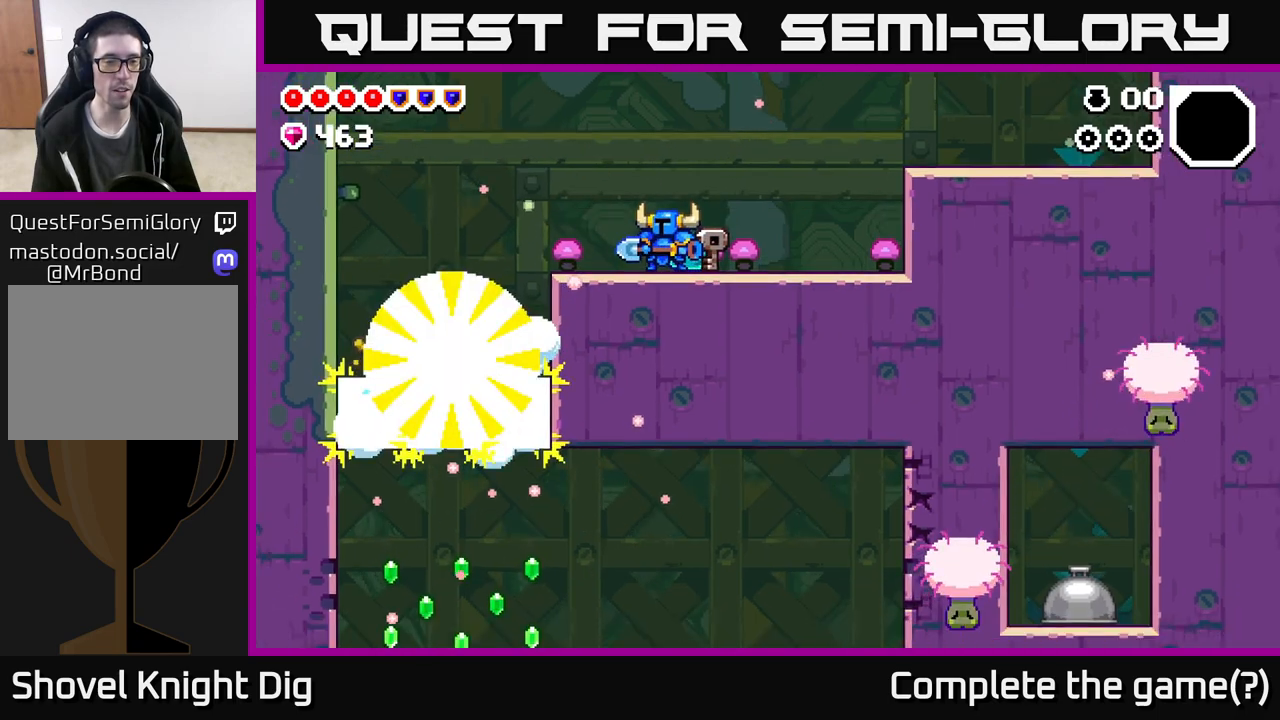
{"buttons": [], "left_stick": "left", "right_stick": "center", "events": [[467, "left_stick", "left"]]}
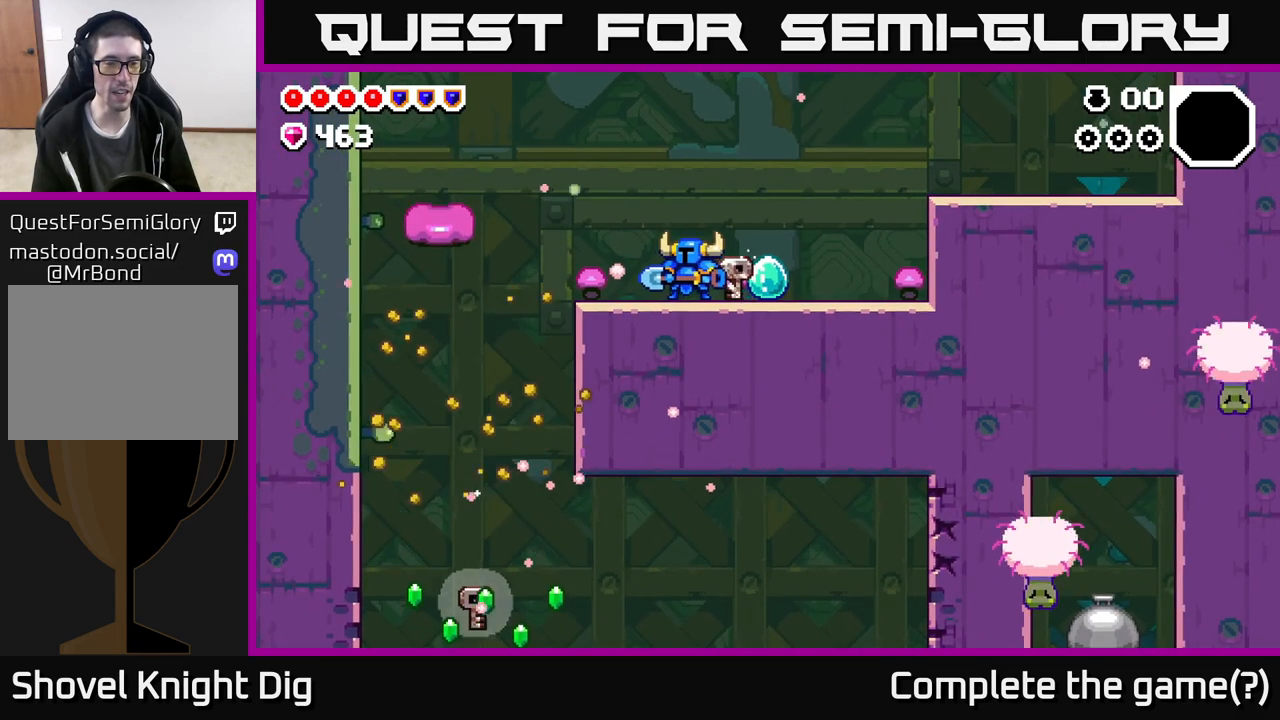
{"buttons": [], "left_stick": "left", "right_stick": "center", "events": []}
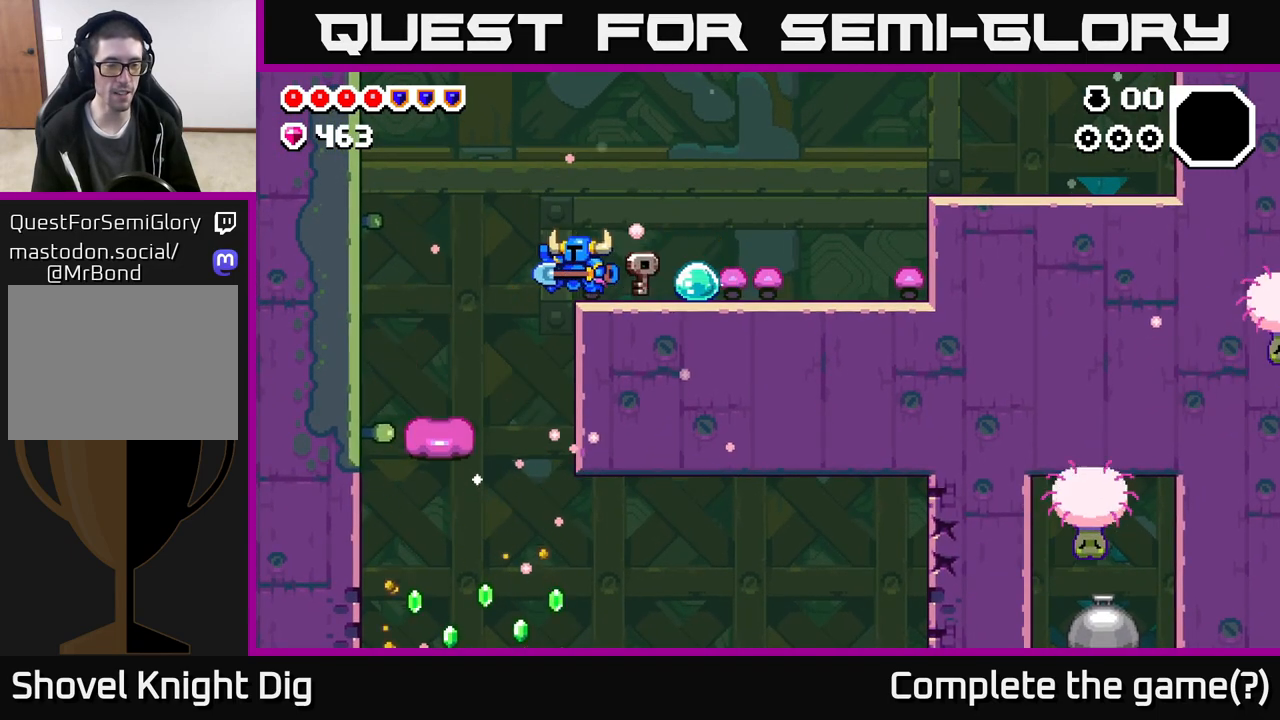
{"buttons": [], "left_stick": "left", "right_stick": "center", "events": [[250, "left_stick", "center"], [500, "left_stick", "left"]]}
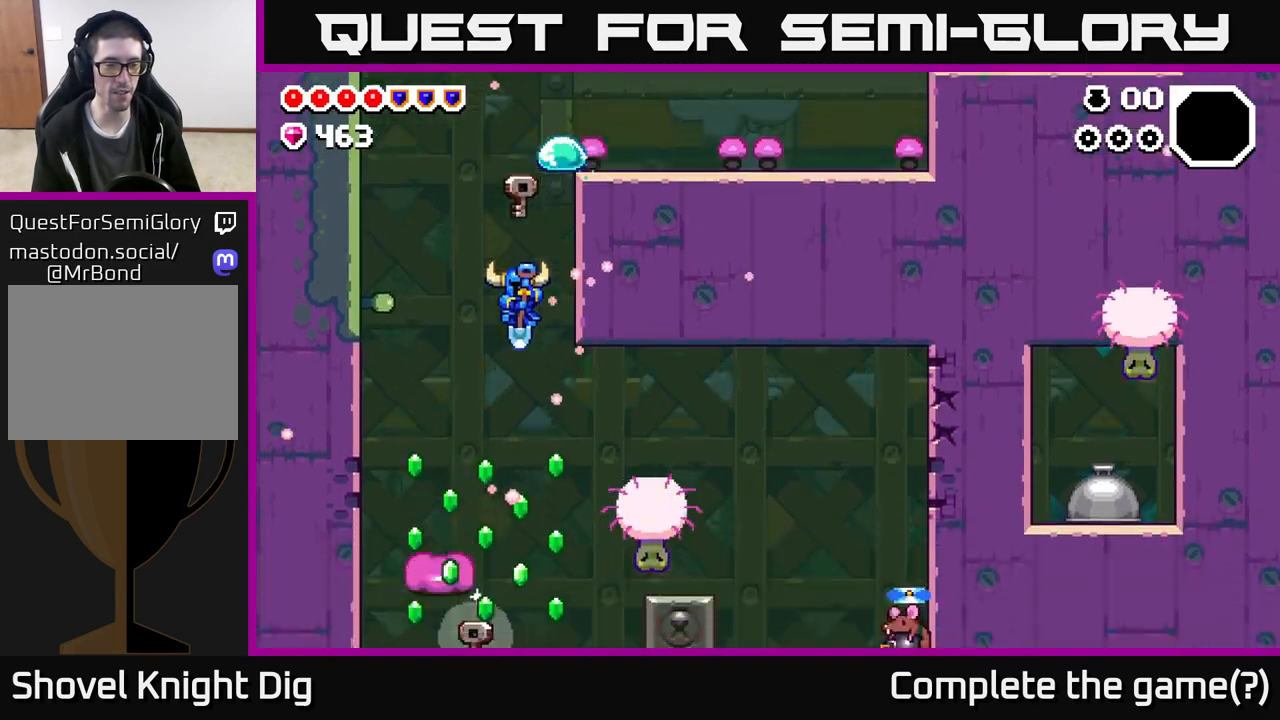
{"buttons": [], "left_stick": "center", "right_stick": "center", "events": [[183, "X", "down"], [317, "X", "up"], [383, "left_stick", "center"]]}
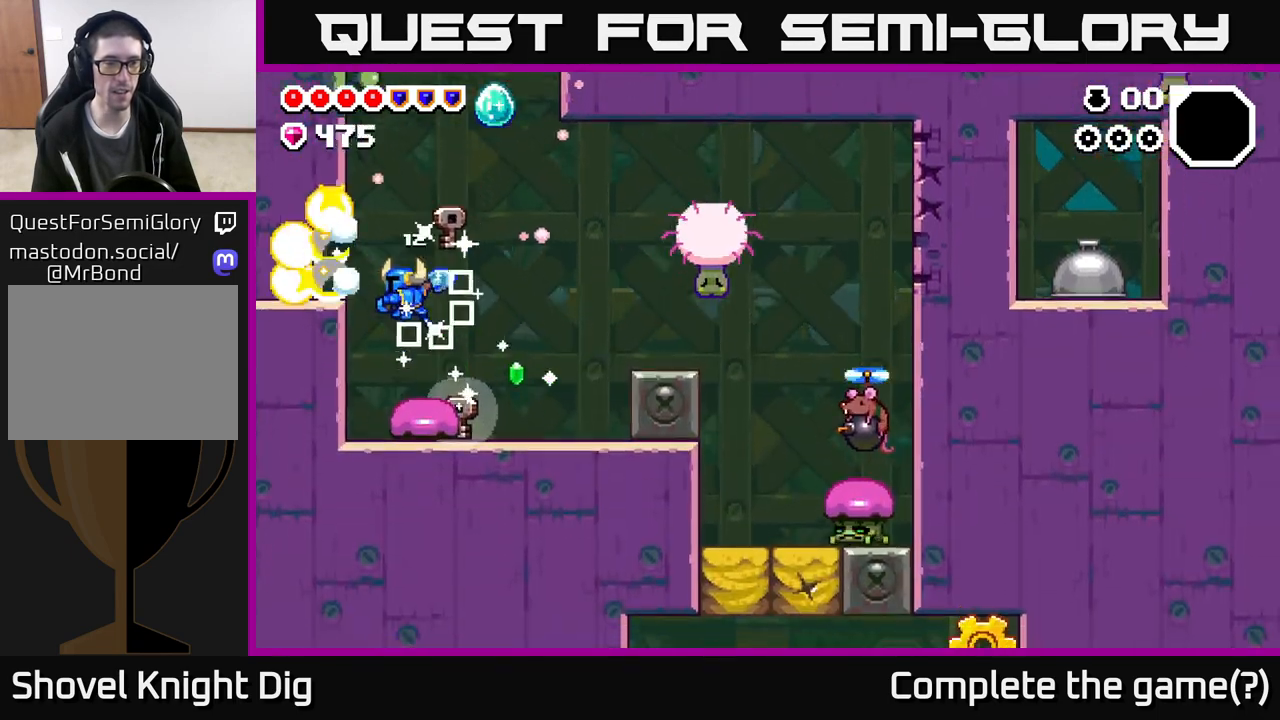
{"buttons": [], "left_stick": "right", "right_stick": "center", "events": [[183, "left_stick", "right"]]}
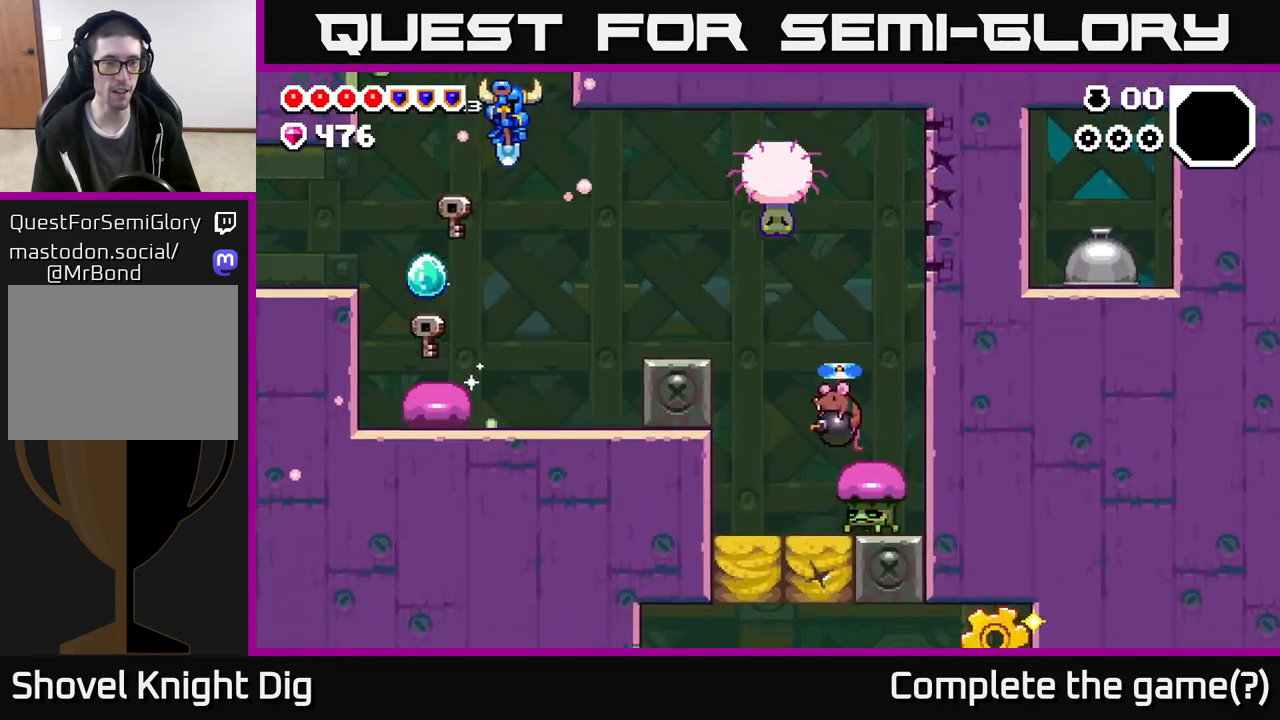
{"buttons": [], "left_stick": "left", "right_stick": "center", "events": [[200, "left_stick", "center"], [383, "left_stick", "left"]]}
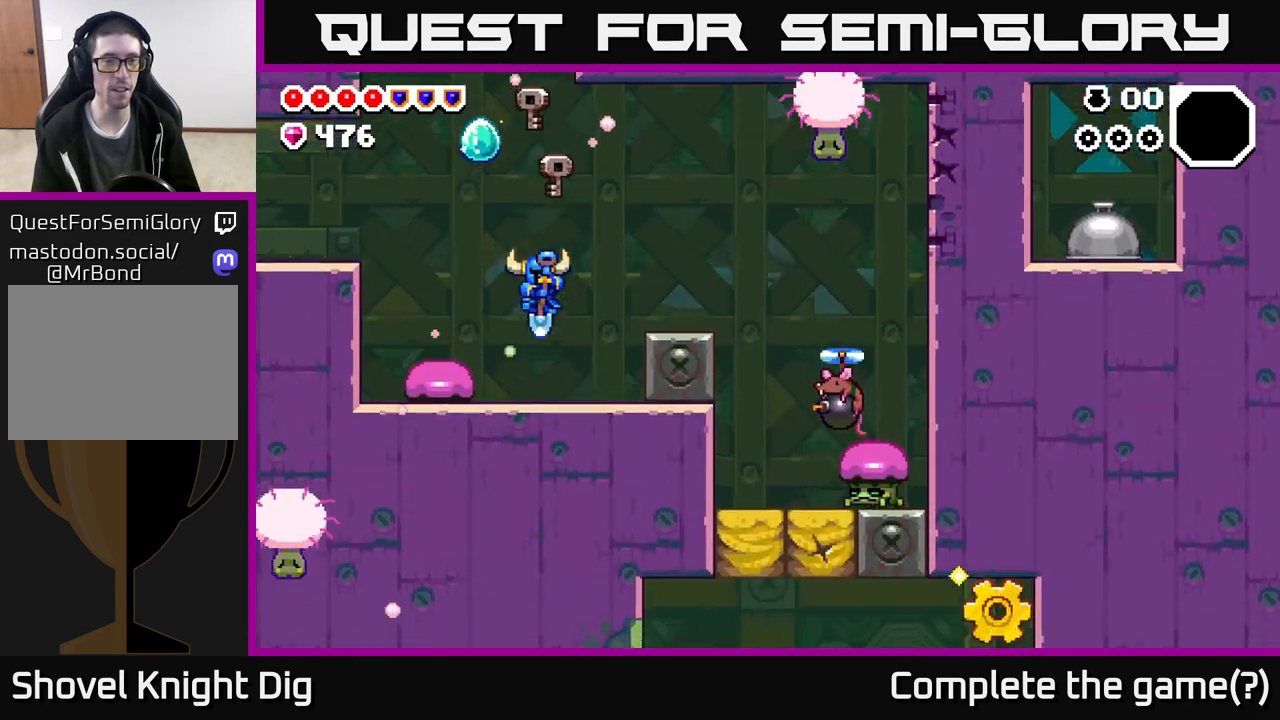
{"buttons": [], "left_stick": "center", "right_stick": "center", "events": [[83, "A", "down"], [333, "A", "up"], [417, "left_stick", "center"]]}
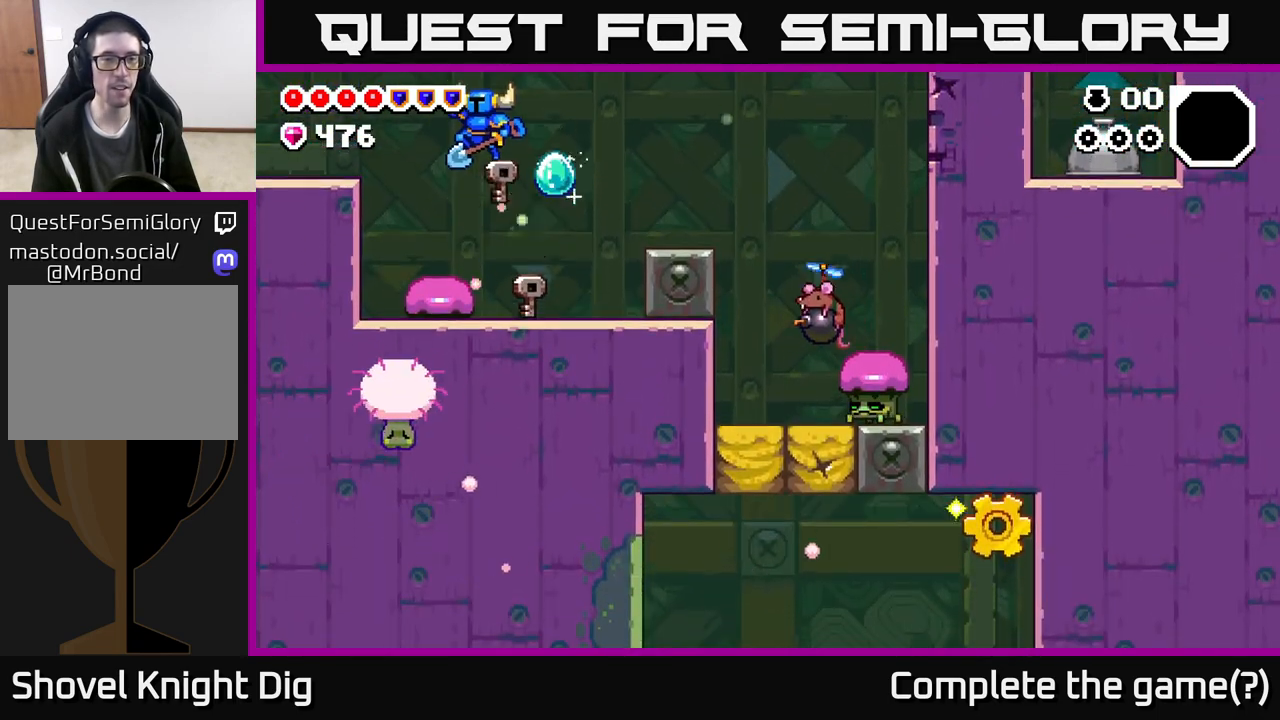
{"buttons": [], "left_stick": "left", "right_stick": "center", "events": [[50, "left_stick", "left"], [233, "left_stick", "center"], [250, "A", "down"], [333, "left_stick", "left"], [467, "A", "up"]]}
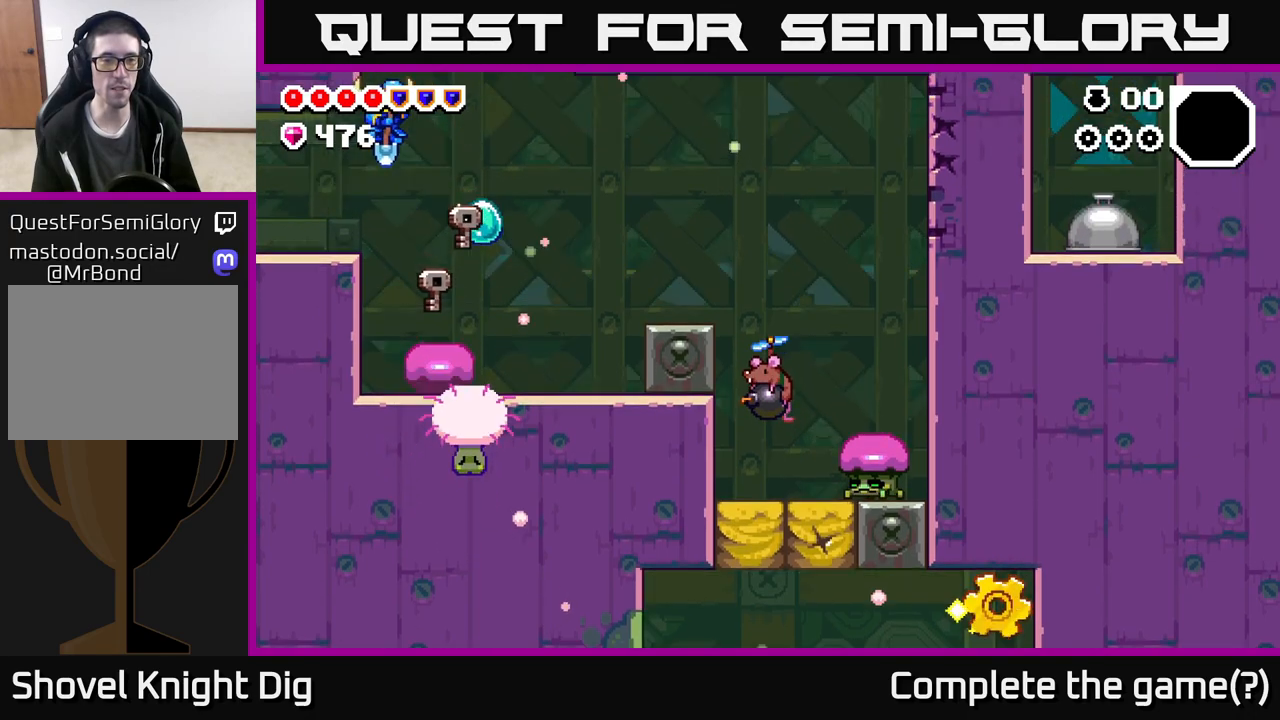
{"buttons": [], "left_stick": "left", "right_stick": "center", "events": []}
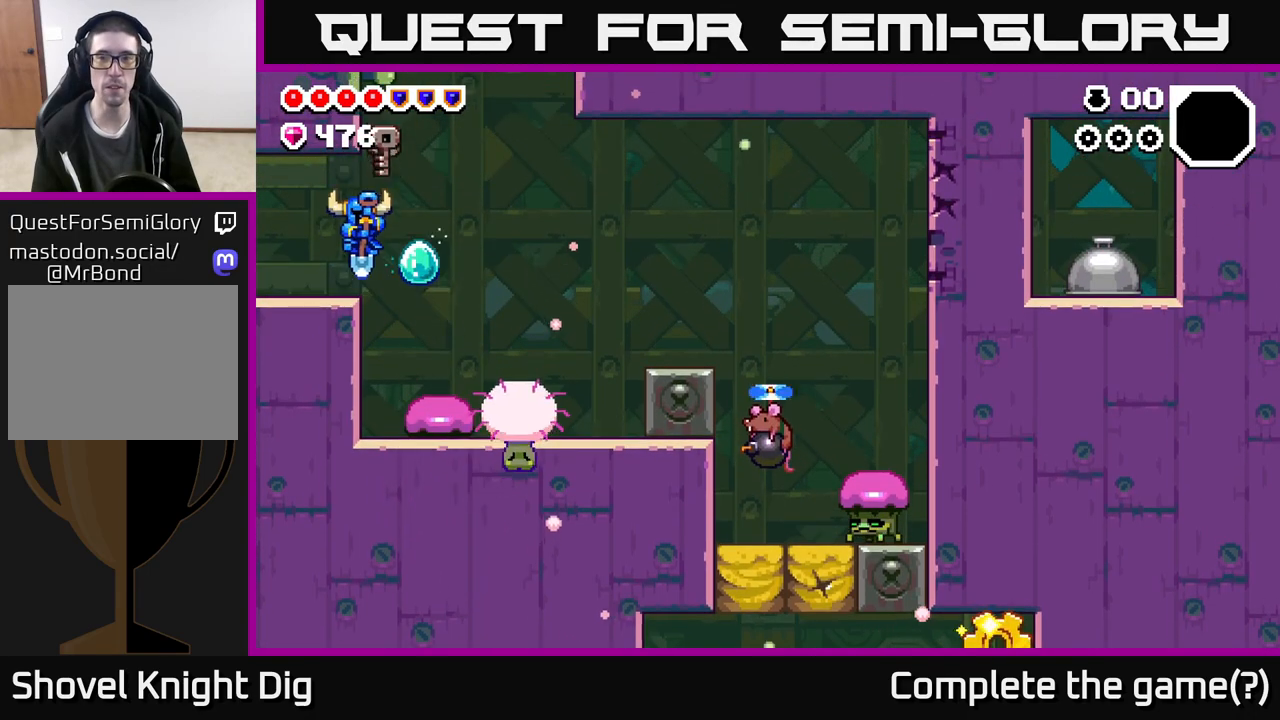
{"buttons": [], "left_stick": "left", "right_stick": "center", "events": []}
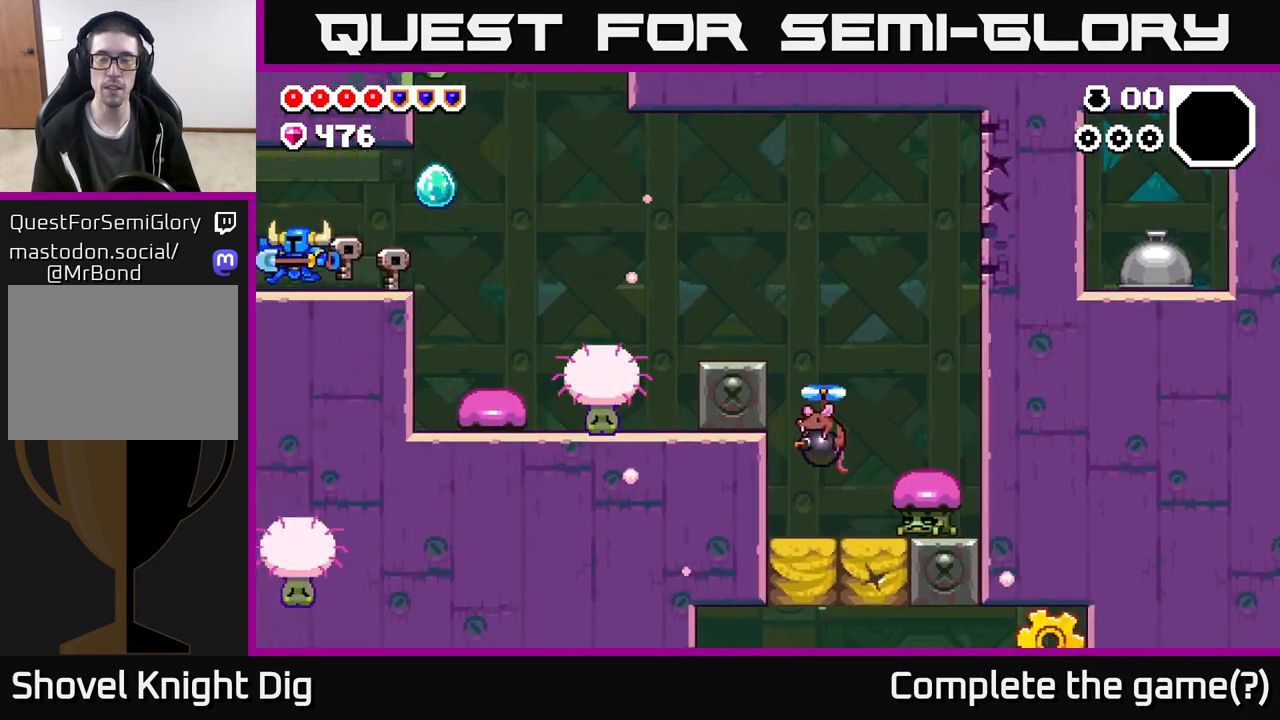
{"buttons": [], "left_stick": "left", "right_stick": "center", "events": [[267, "left_stick", "center"], [417, "left_stick", "left"]]}
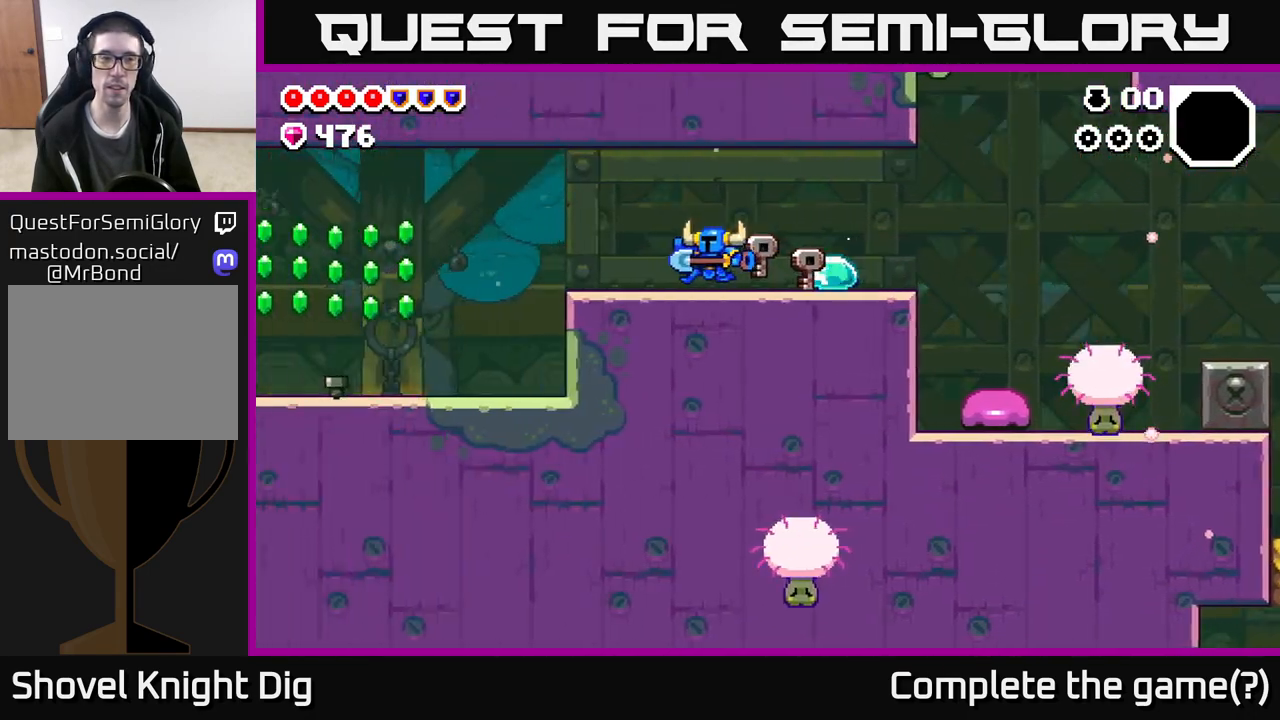
{"buttons": [], "left_stick": "left", "right_stick": "center", "events": []}
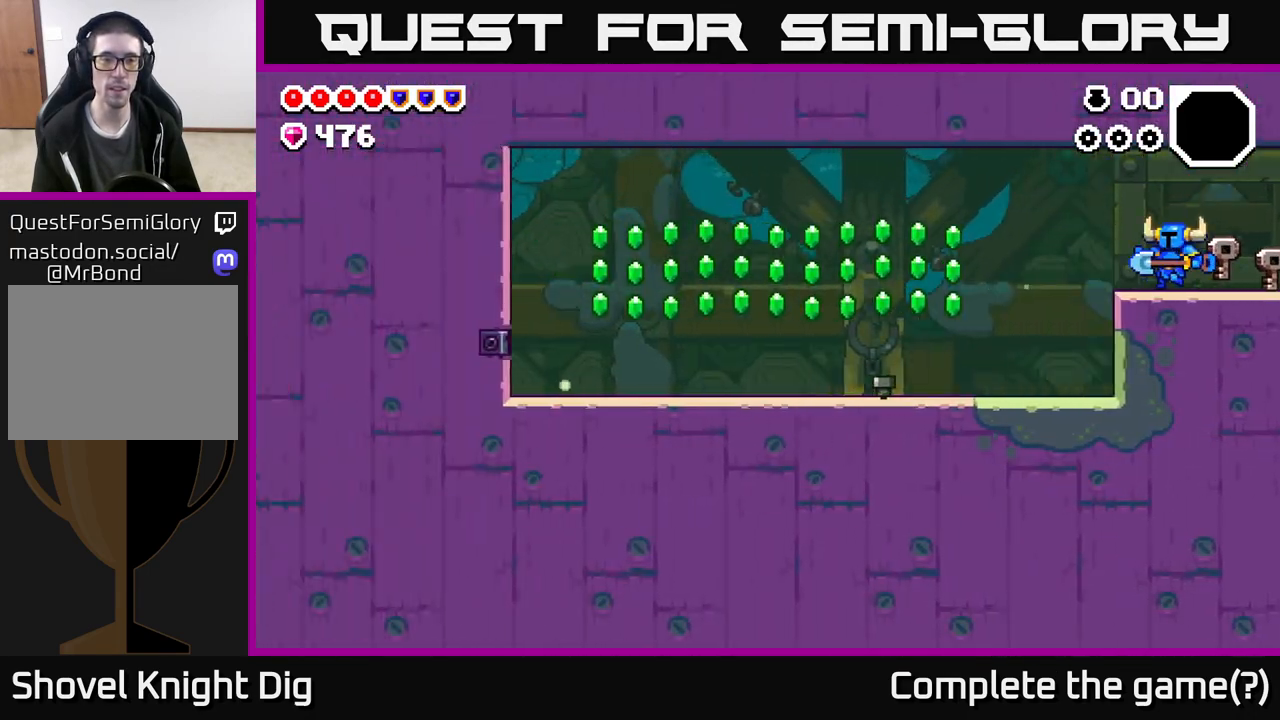
{"buttons": [], "left_stick": "left", "right_stick": "center", "events": []}